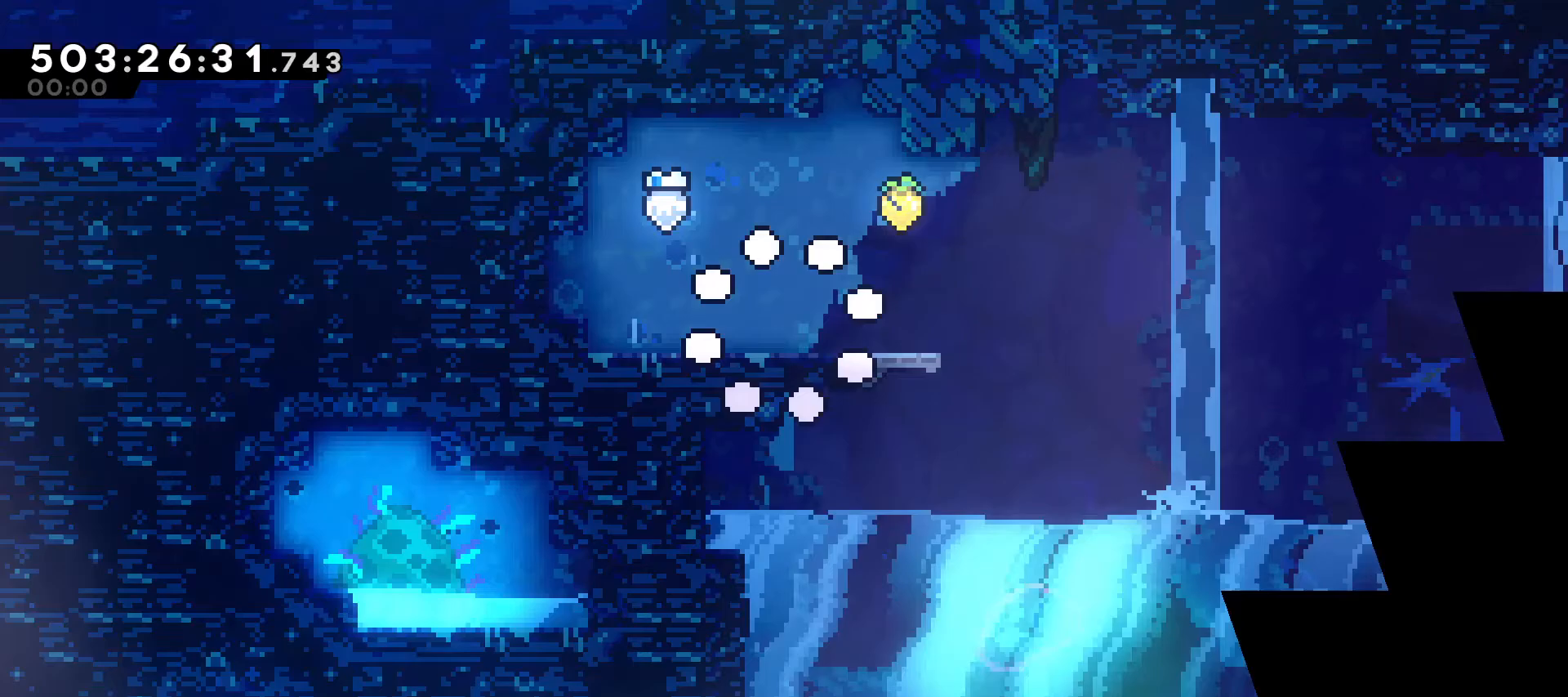
Gameplay with keyboard; each line is a JSON object with the keys held at the frame after it. "events" lists presses ("down") and releases ("up") of "dash", "demodie", "down", "grab", "interact", "jump", "jump2", "jumpdash", "left", "menu", "right" and "up" between this image and that frame as [ms after this image, input, new state], when the widget could be followed in between. No other keys are recorded. Mouse input is not recorded. Key names are as the overlay labels them; some are game actions (e.g. jump) rather than physical keys.
{"keys": ["left"], "events": [[300, "jump", "down"], [333, "left", "down"], [467, "jump", "up"]]}
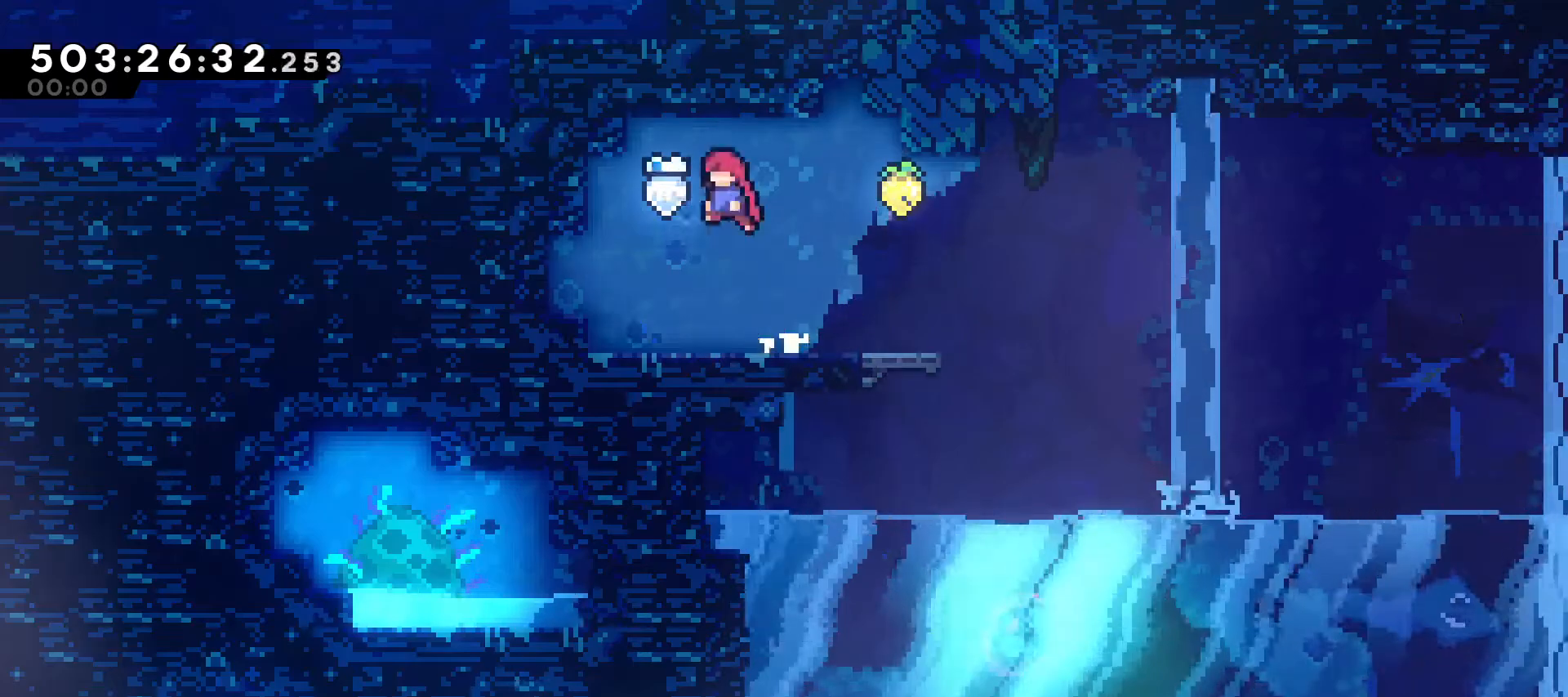
{"keys": ["dash", "down", "right"], "events": [[33, "left", "up"], [167, "dash", "down"], [167, "down", "down"], [167, "right", "down"], [333, "jump", "down"], [400, "dash", "up"], [433, "dash", "down"], [500, "jump", "up"]]}
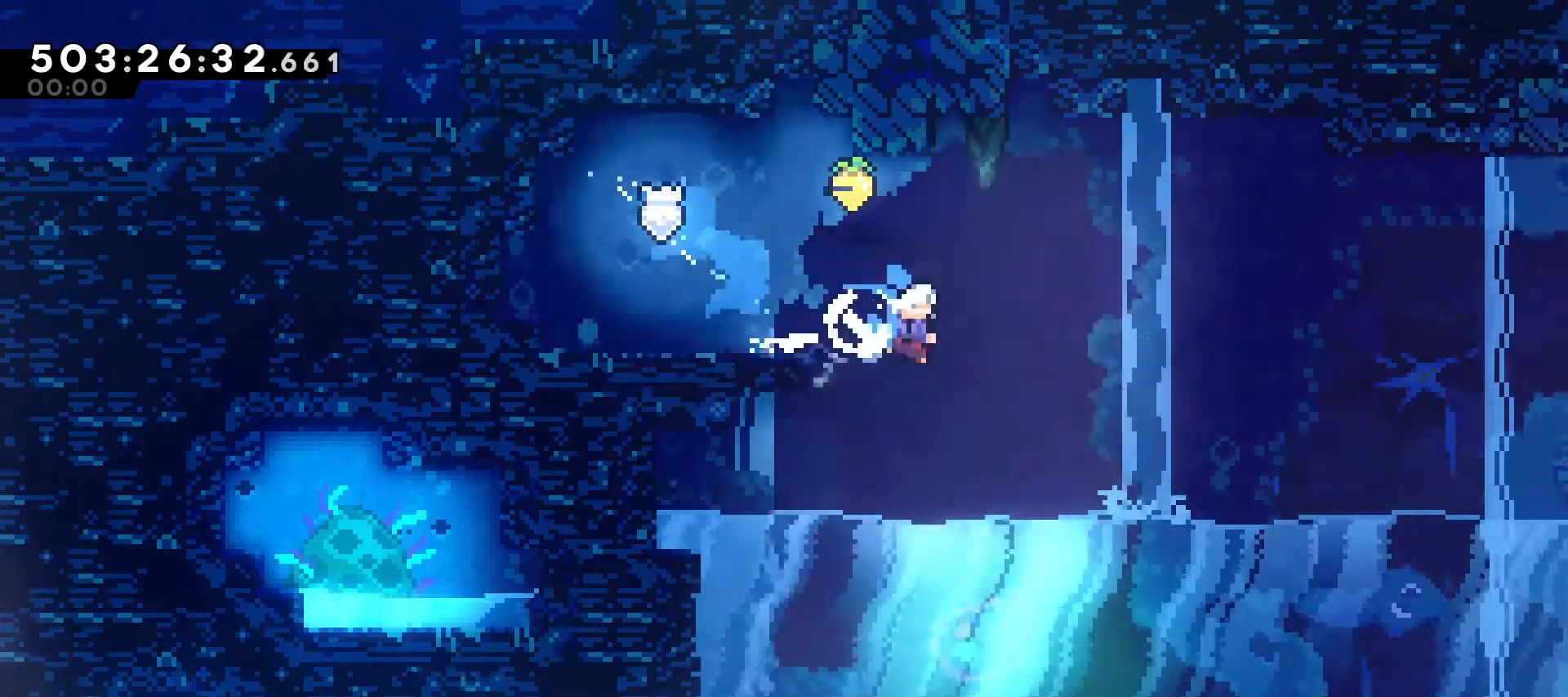
{"keys": ["jump", "right"], "events": [[133, "dash", "up"], [133, "down", "up"], [167, "jump", "down"]]}
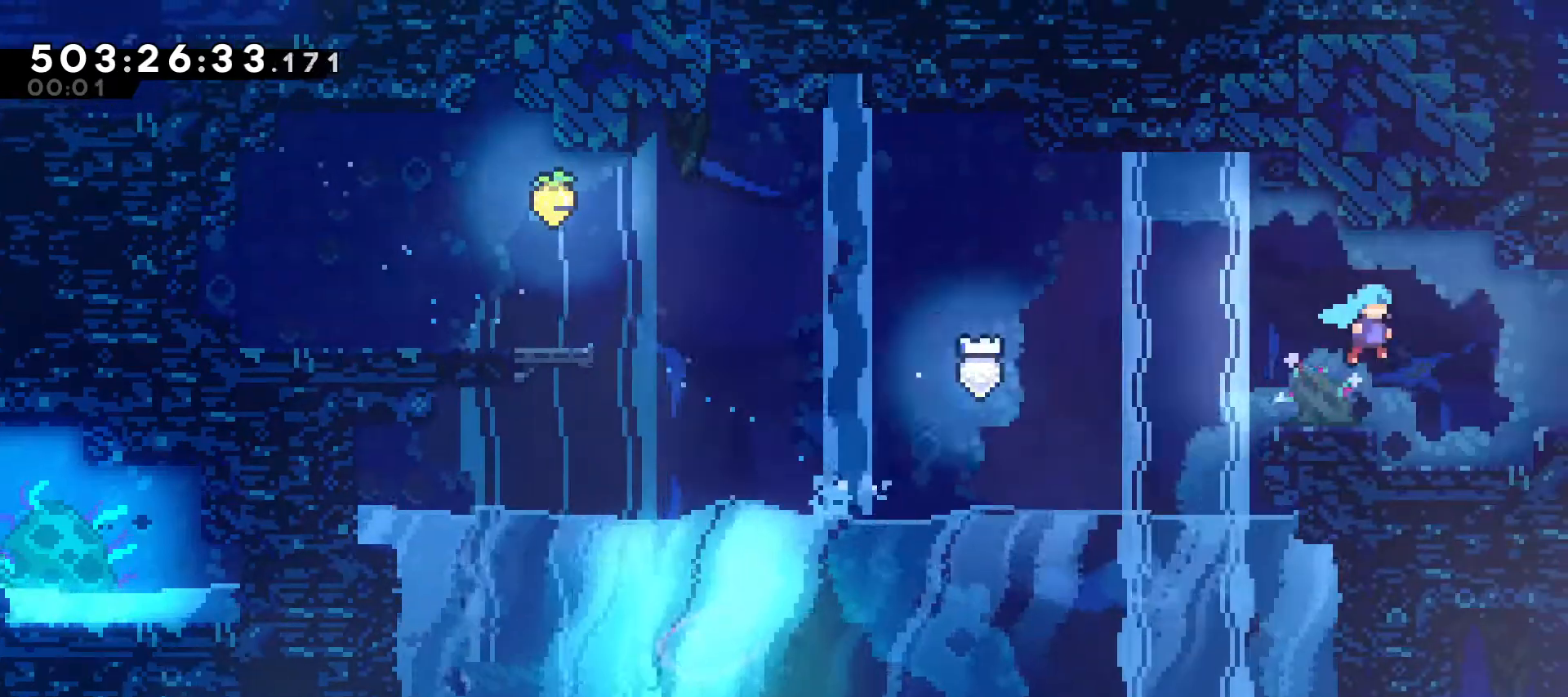
{"keys": ["right"], "events": [[333, "jump", "up"]]}
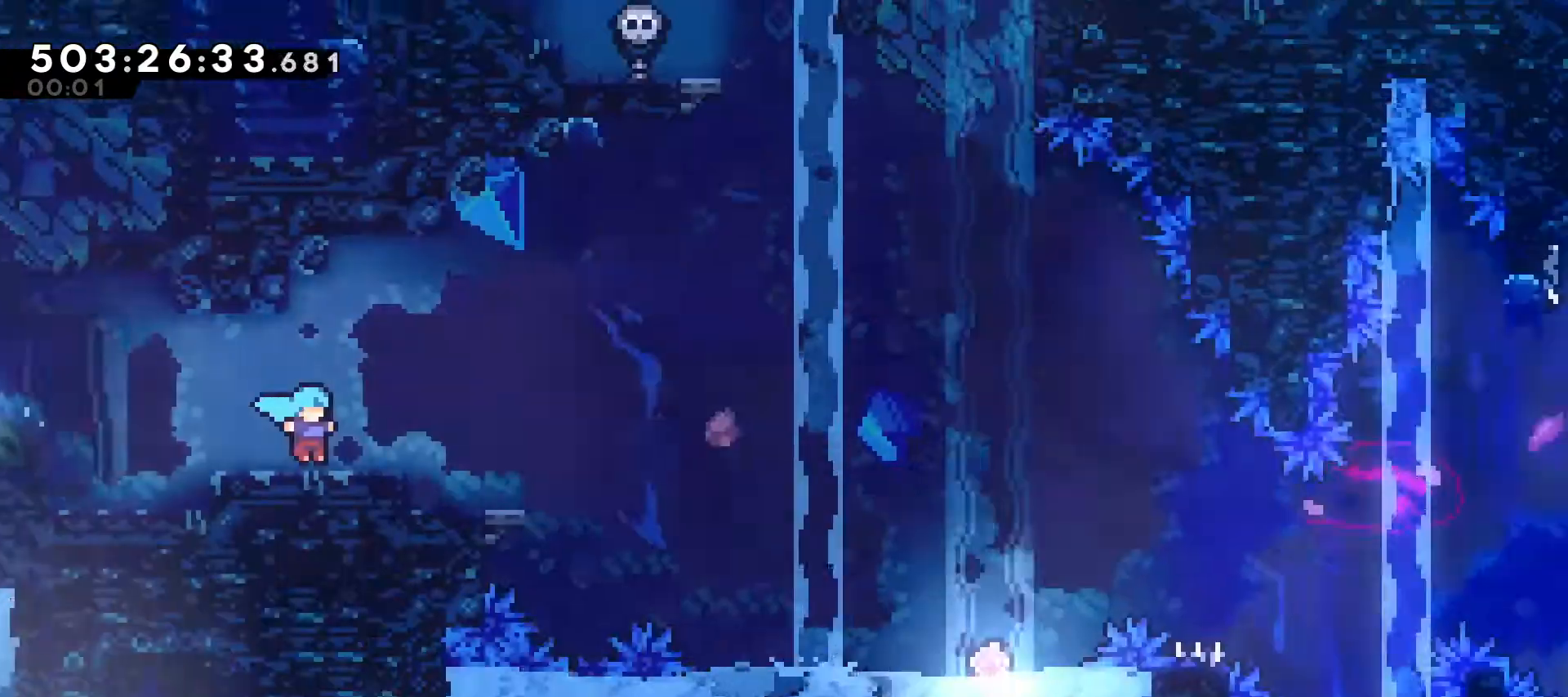
{"keys": ["right"], "events": []}
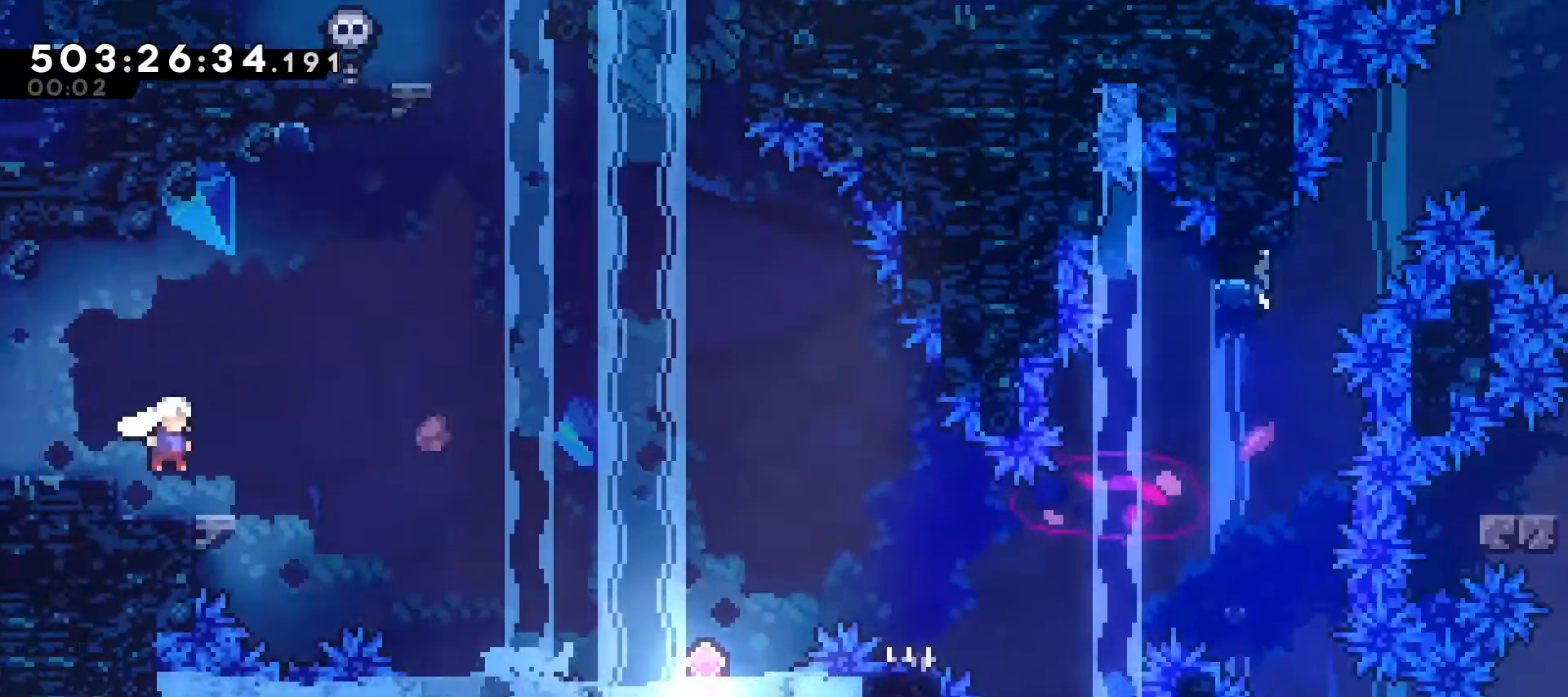
{"keys": ["dash", "down", "left", "right"], "events": [[33, "dash", "down"], [33, "down", "down"], [33, "right", "up"], [267, "dash", "up"], [333, "dash", "down"], [333, "left", "down"], [467, "right", "down"]]}
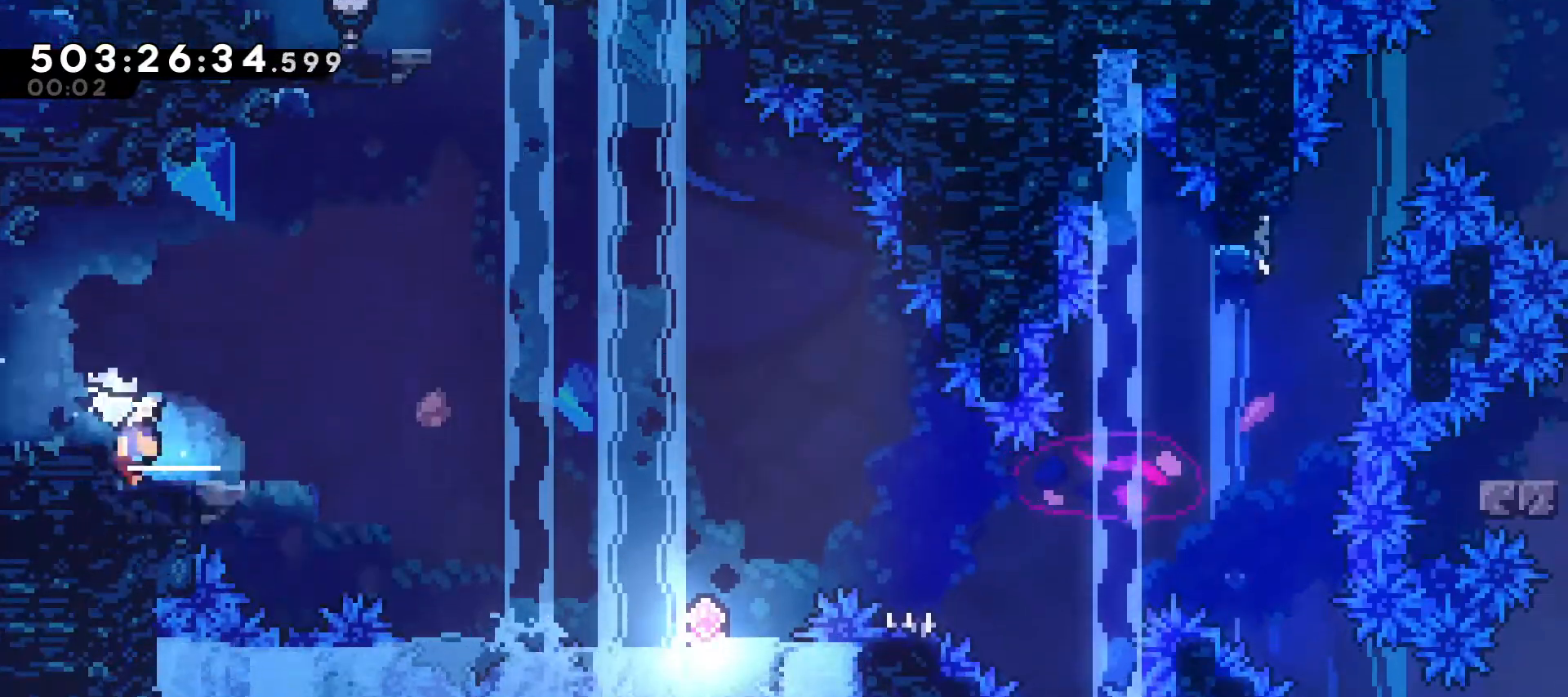
{"keys": ["jump", "right"], "events": [[67, "jump", "down"], [67, "left", "up"], [100, "dash", "up"], [200, "dash", "down"], [233, "jump", "up"], [367, "dash", "up"], [433, "down", "up"], [467, "jump", "down"]]}
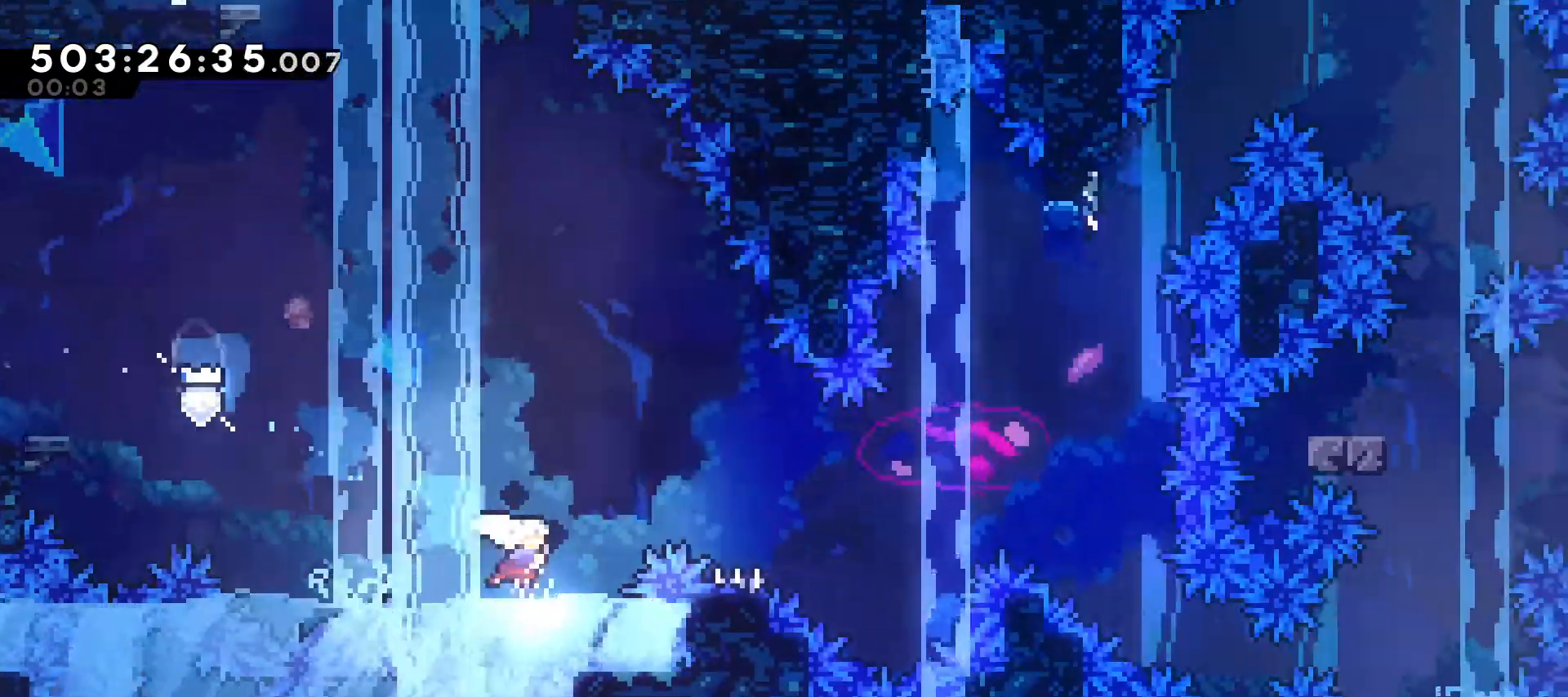
{"keys": ["dash", "up"], "events": [[433, "jump", "up"], [433, "right", "up"], [433, "up", "down"], [500, "dash", "down"]]}
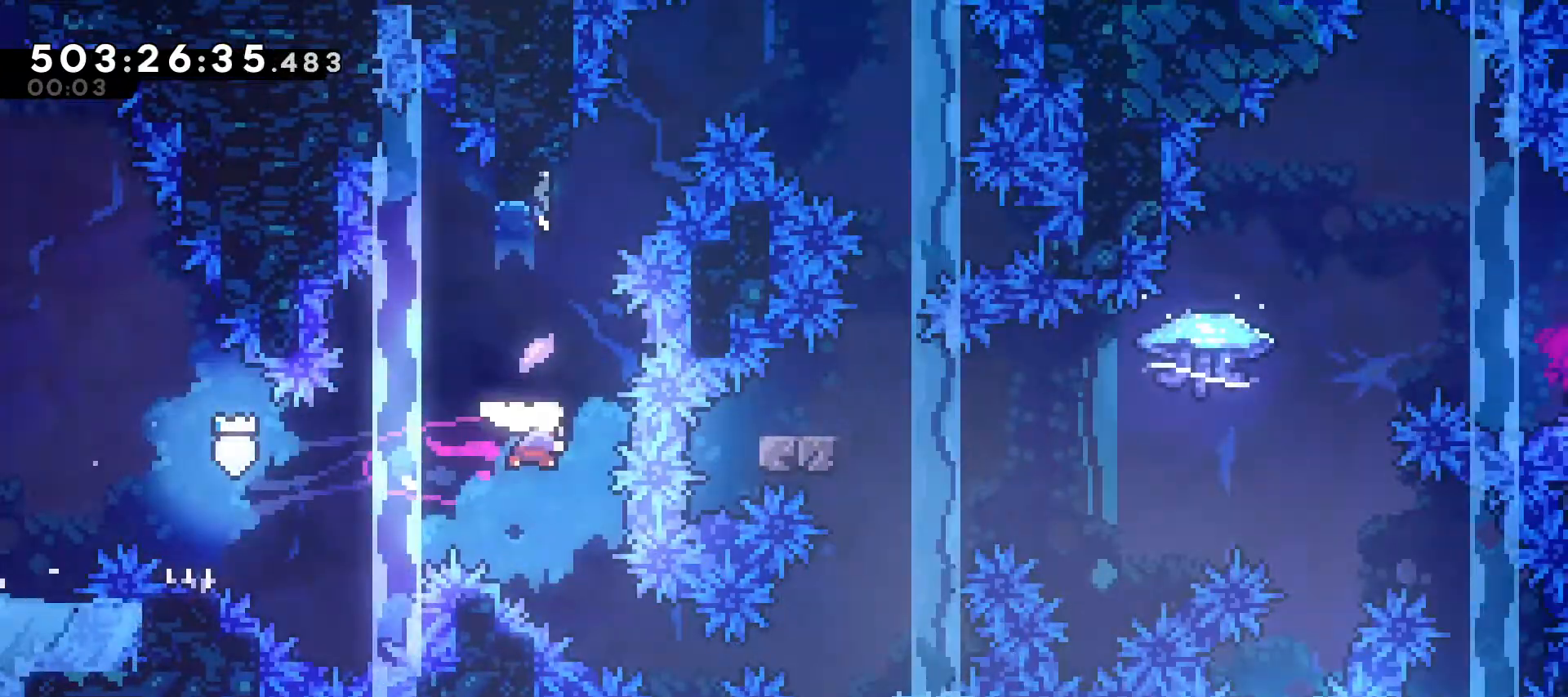
{"keys": ["jump", "right", "up"], "events": [[233, "jump", "down"], [267, "right", "down"], [500, "dash", "up"]]}
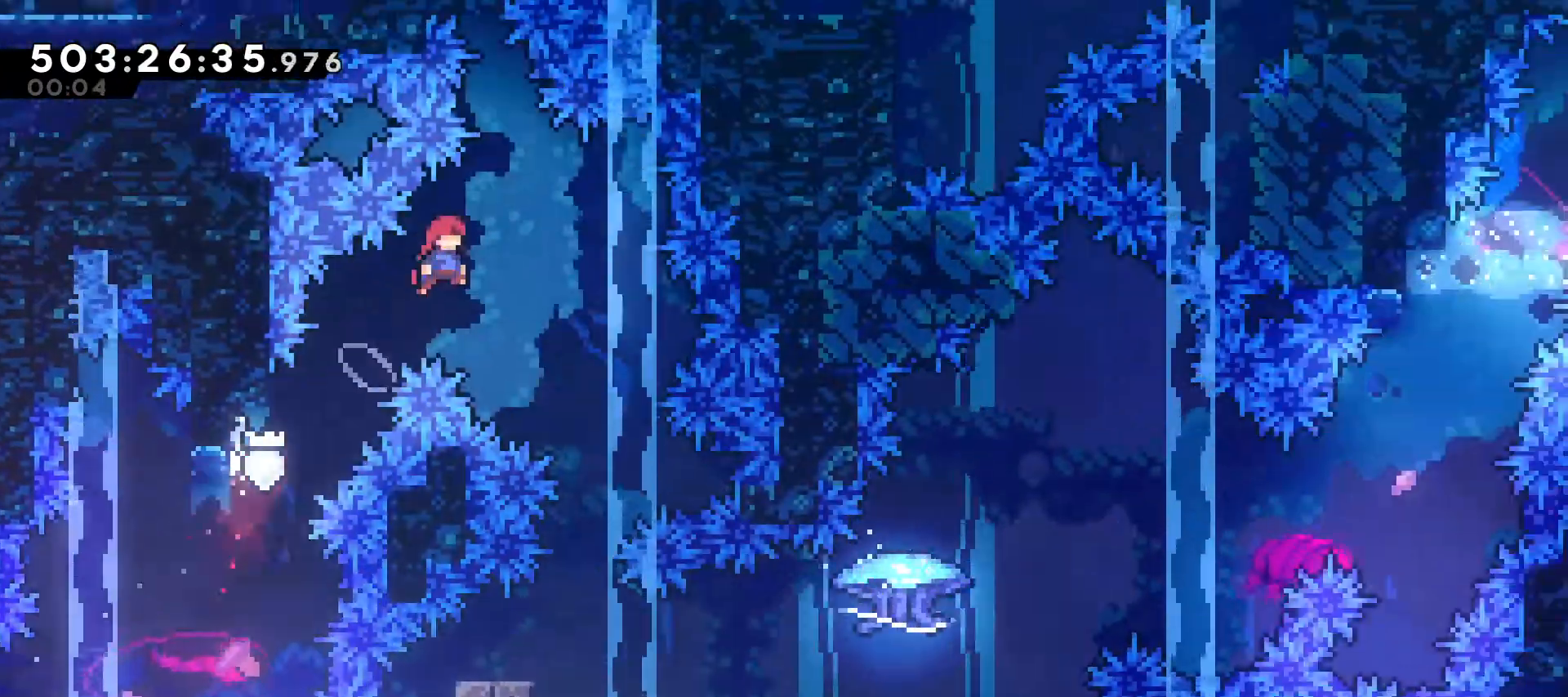
{"keys": [], "events": [[133, "jump", "up"], [333, "right", "up"], [333, "up", "up"]]}
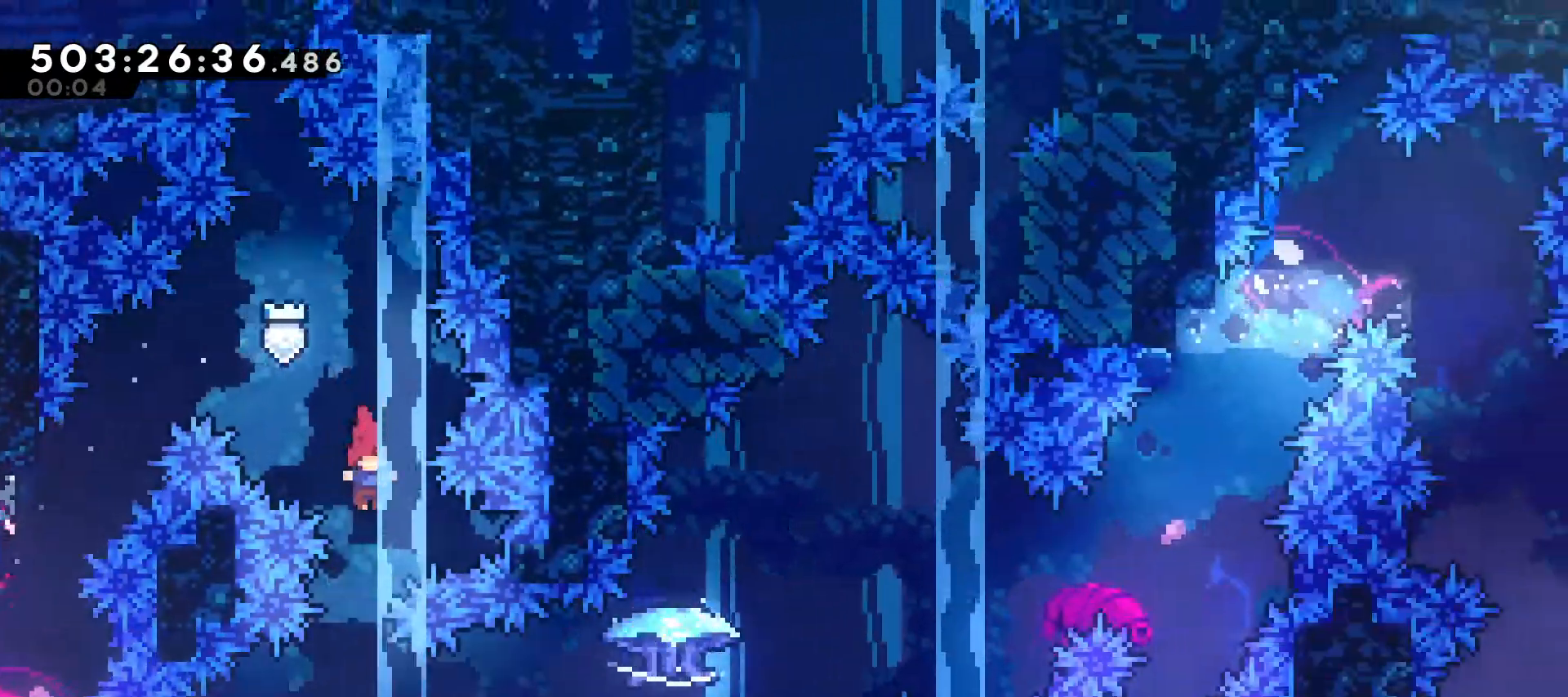
{"keys": [], "events": [[133, "left", "down"], [200, "left", "up"]]}
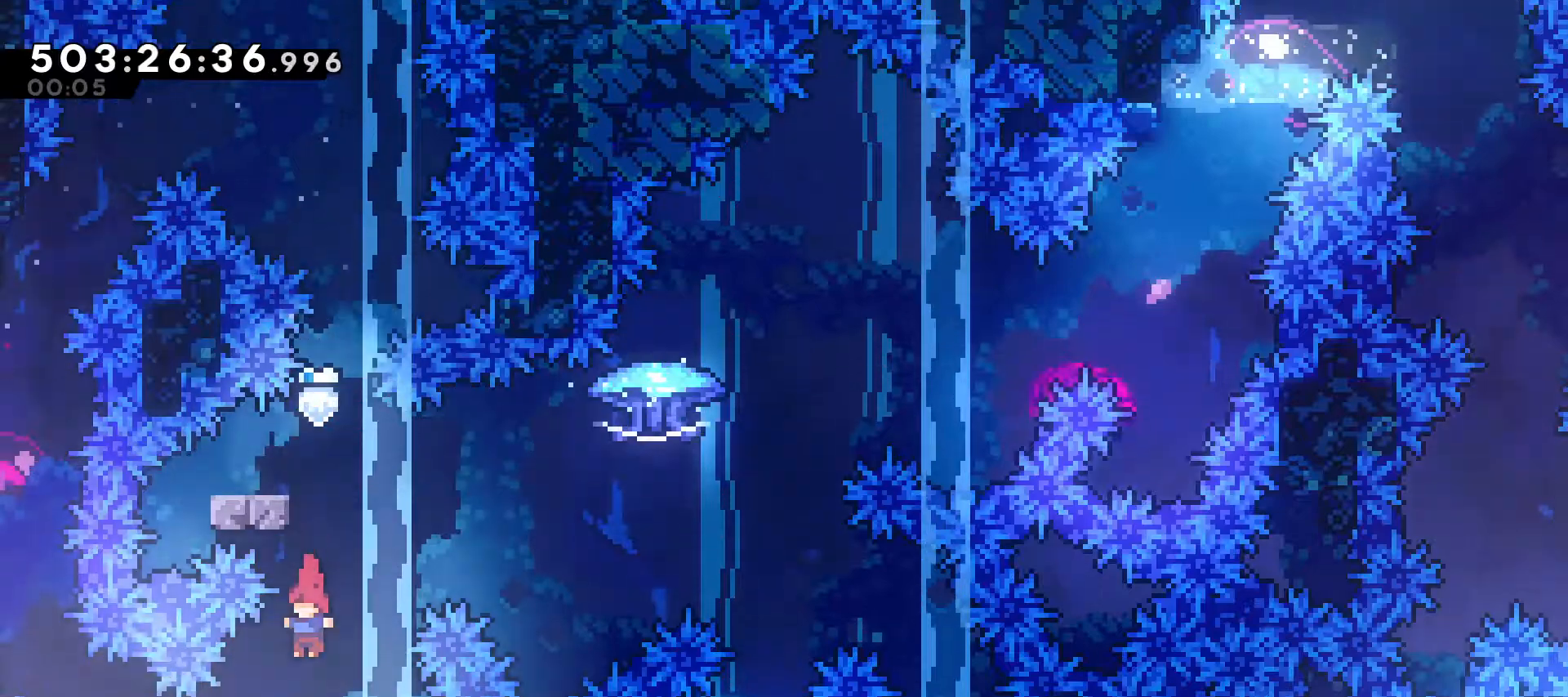
{"keys": [], "events": [[167, "jump", "down"], [300, "jump", "up"], [467, "left", "down"], [500, "left", "up"]]}
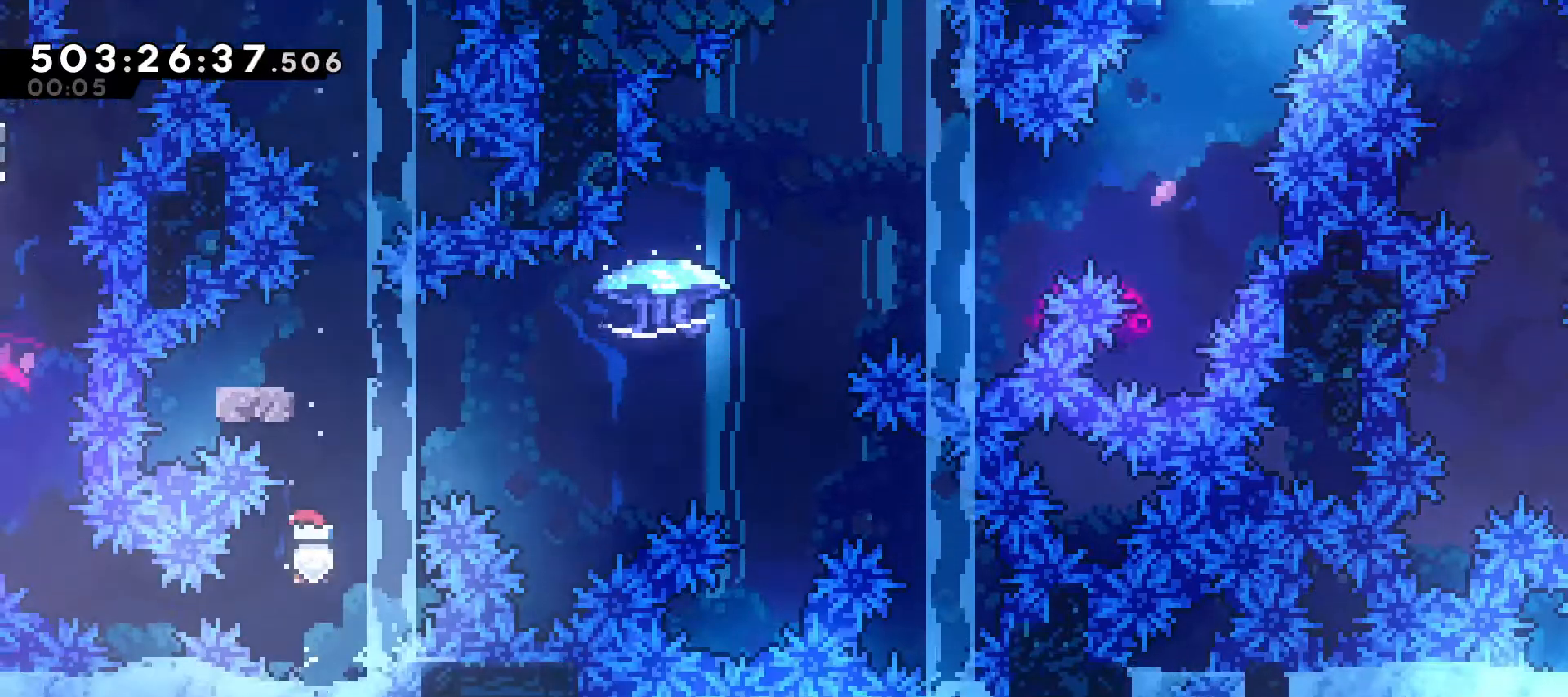
{"keys": ["grab", "up"], "events": [[100, "dash", "down"], [100, "up", "down"], [200, "grab", "down"], [433, "dash", "up"]]}
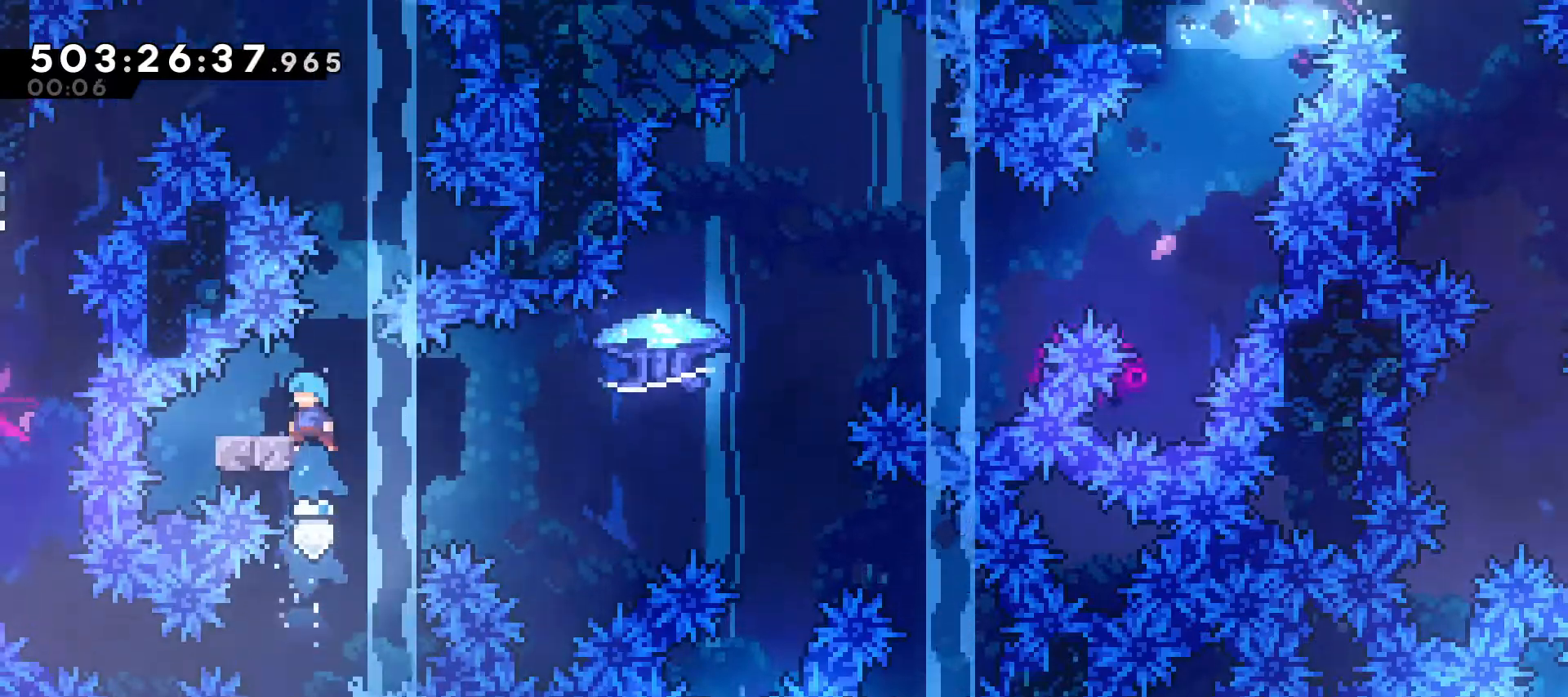
{"keys": ["jump", "right"], "events": [[367, "grab", "up"], [367, "up", "up"], [400, "right", "down"], [433, "jump", "down"]]}
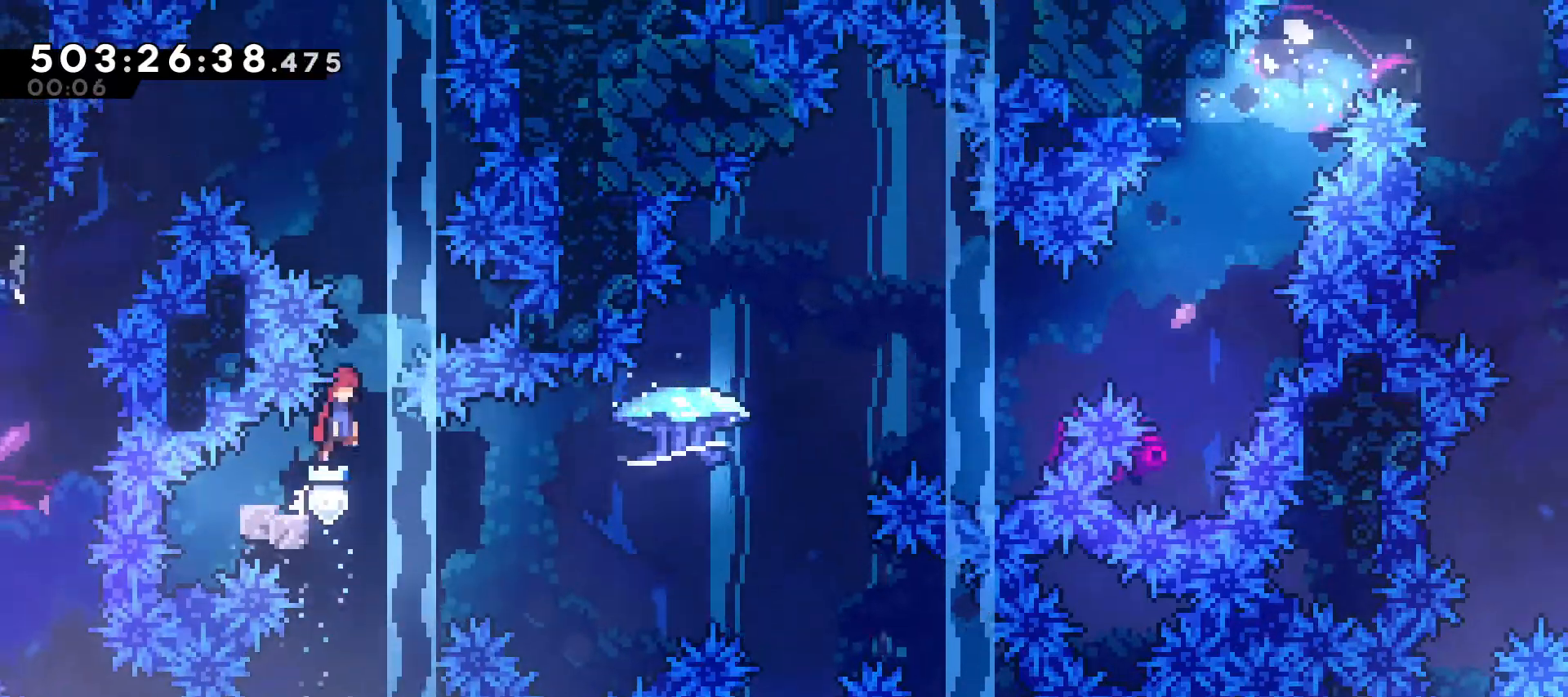
{"keys": ["grab", "jump", "right"], "events": [[33, "jump", "up"], [100, "dash", "down"], [100, "down", "down"], [100, "left", "down"], [100, "right", "up"], [267, "dash", "up"], [267, "down", "up"], [267, "jump", "down"], [267, "left", "up"], [267, "right", "down"], [367, "grab", "down"]]}
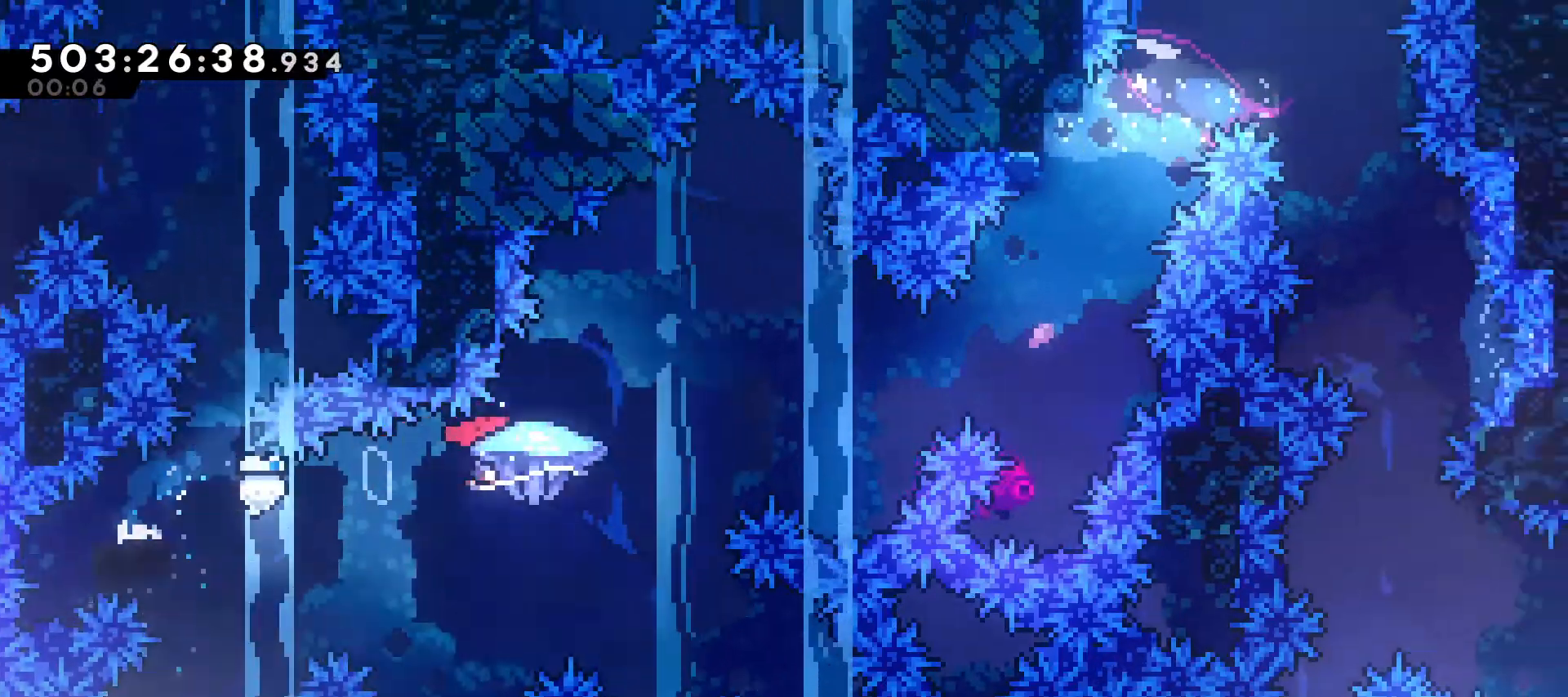
{"keys": ["grab", "jump", "right"], "events": []}
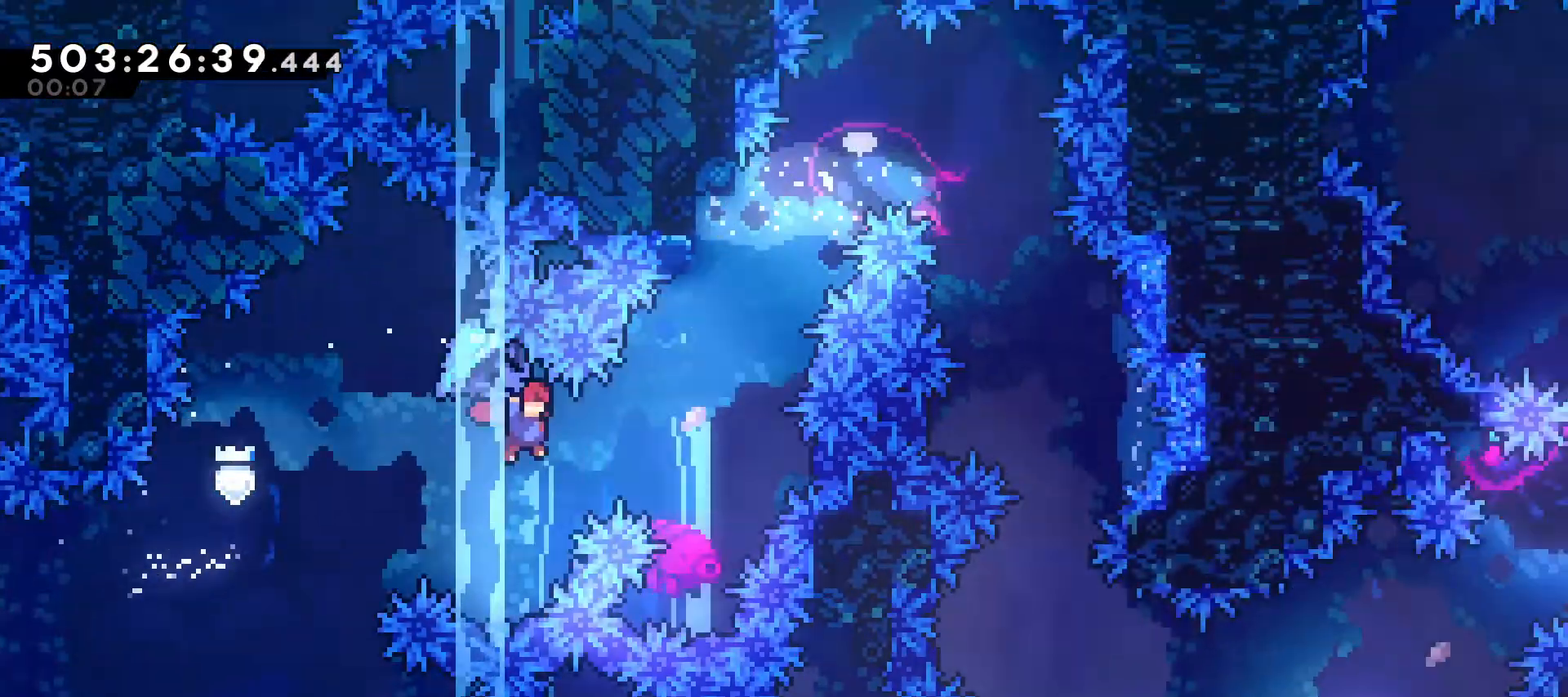
{"keys": ["dash", "jump", "right", "up"], "events": [[167, "grab", "up"], [167, "right", "up"], [200, "jump", "up"], [200, "up", "down"], [267, "dash", "down"], [433, "jump", "down"], [500, "right", "down"]]}
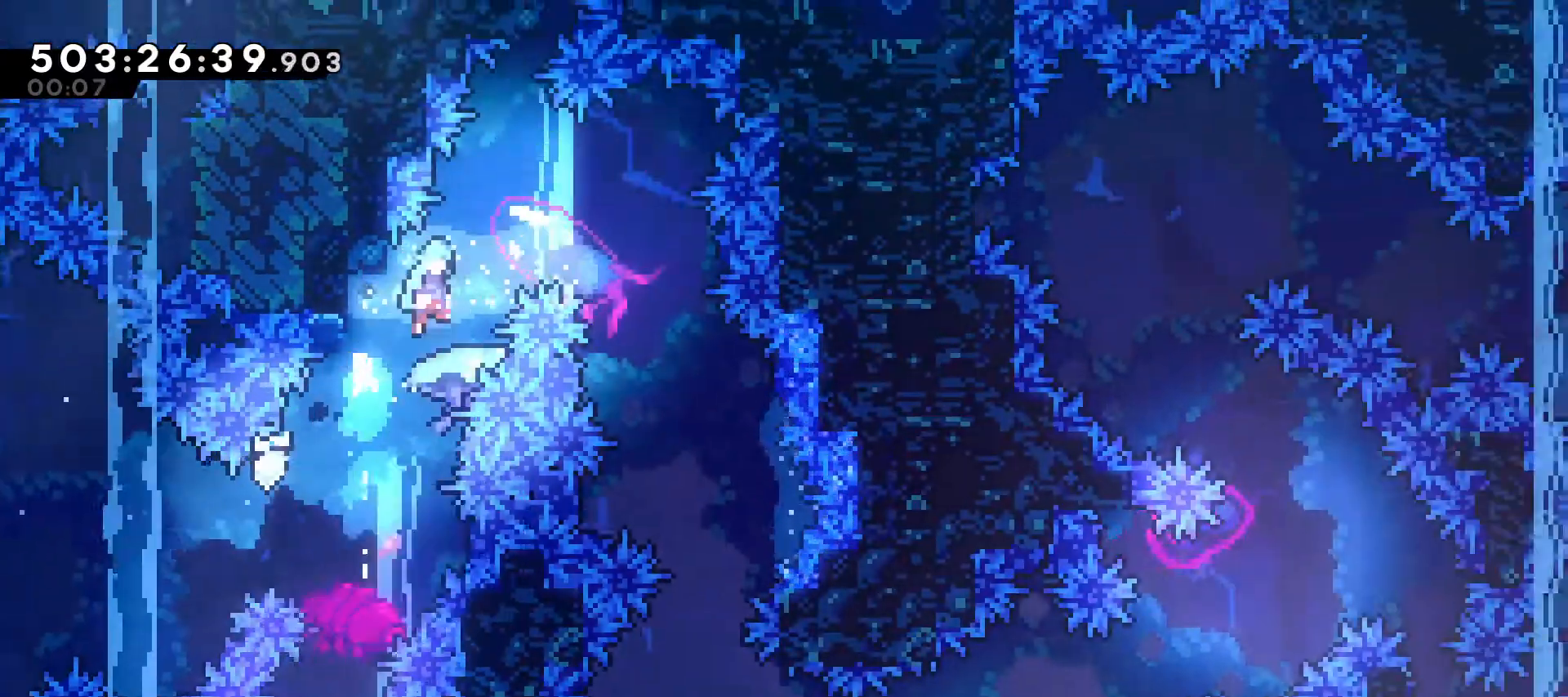
{"keys": ["grab"], "events": [[100, "dash", "up"], [100, "jump", "up"], [500, "grab", "down"], [500, "right", "up"], [500, "up", "up"]]}
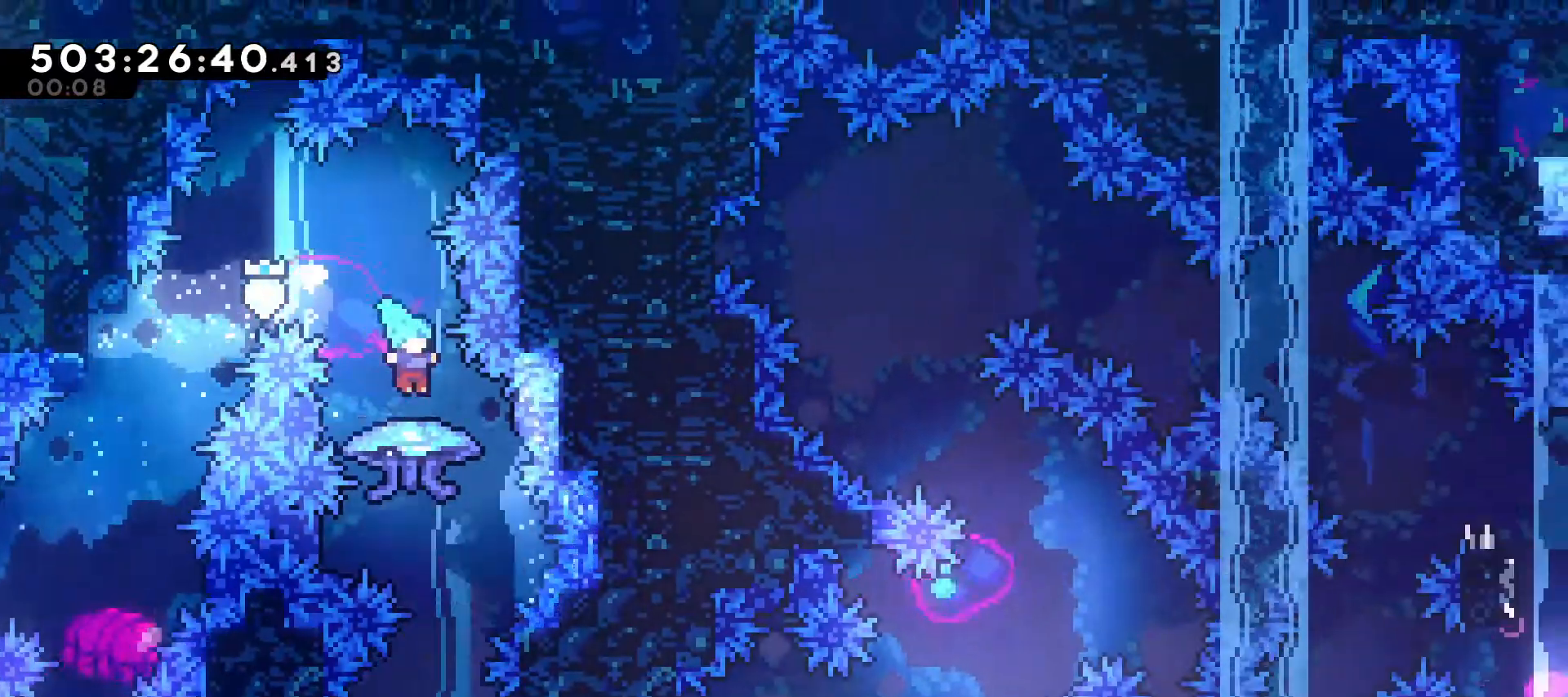
{"keys": ["grab"], "events": []}
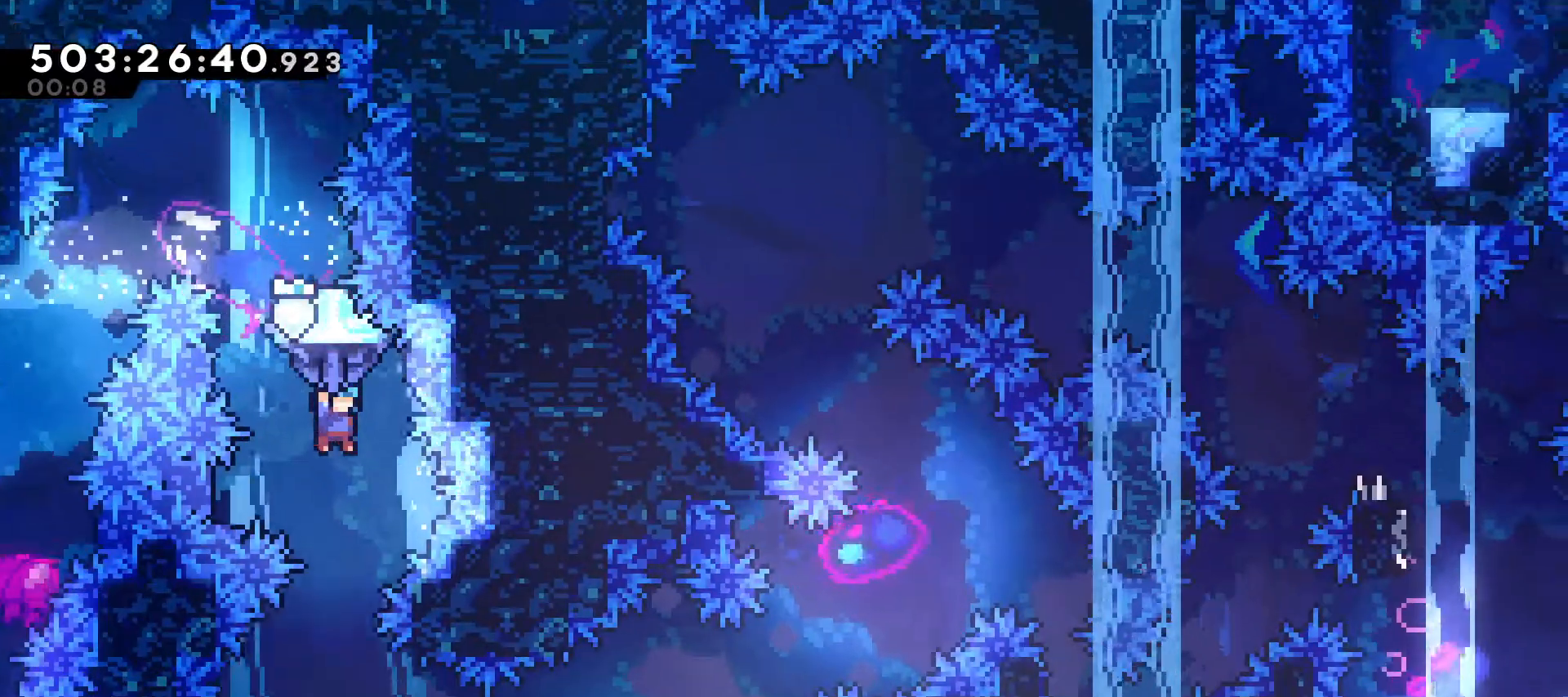
{"keys": ["grab"], "events": [[200, "right", "down"], [300, "right", "up"]]}
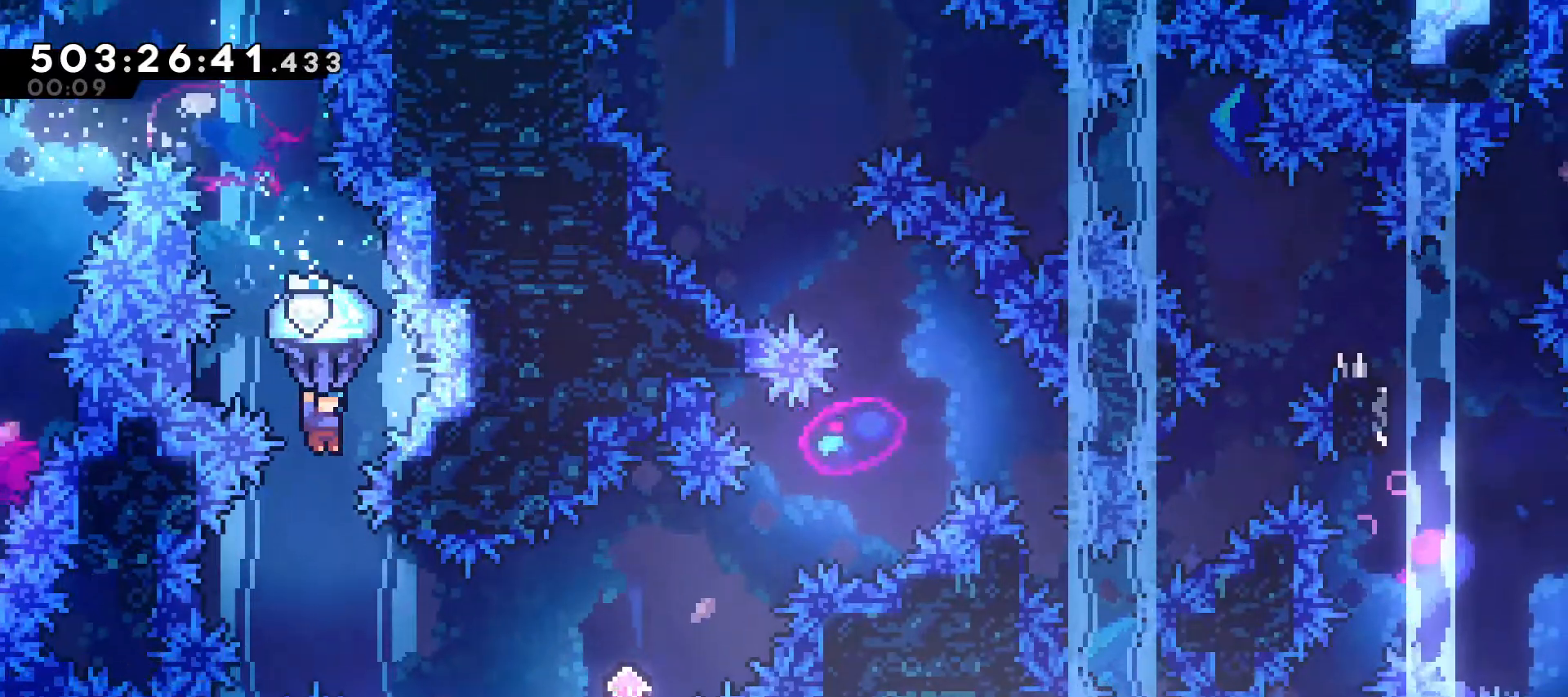
{"keys": ["grab"], "events": []}
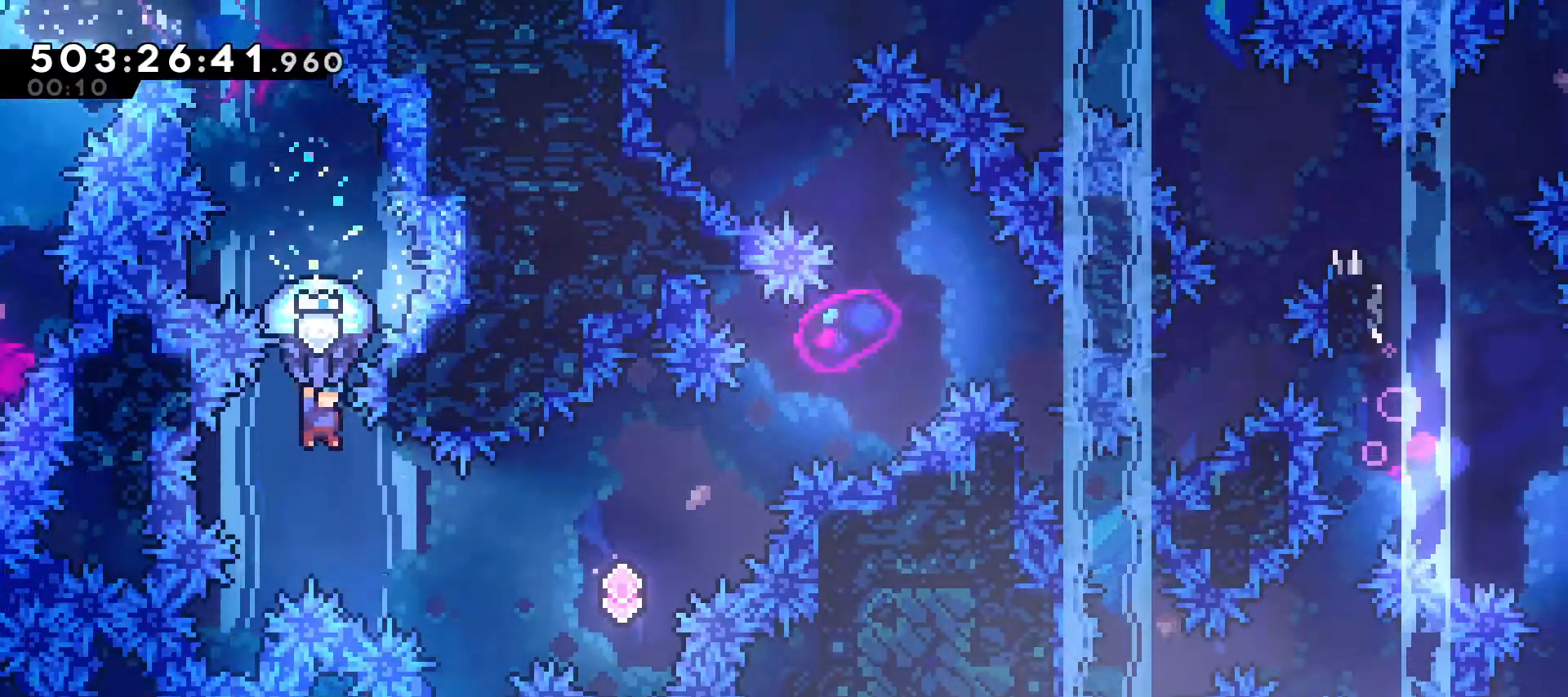
{"keys": ["grab", "right", "up"], "events": [[233, "right", "down"], [467, "up", "down"]]}
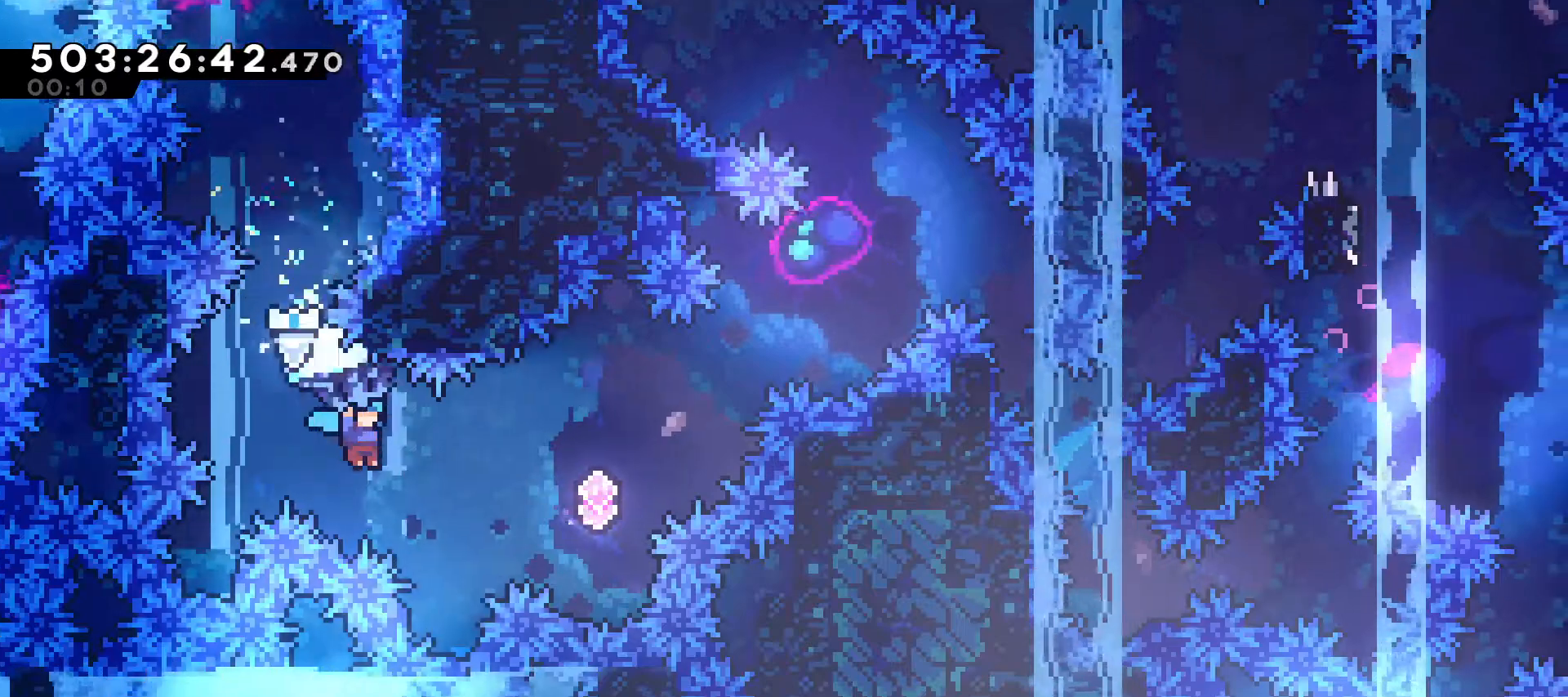
{"keys": ["right", "up"], "events": [[500, "grab", "up"]]}
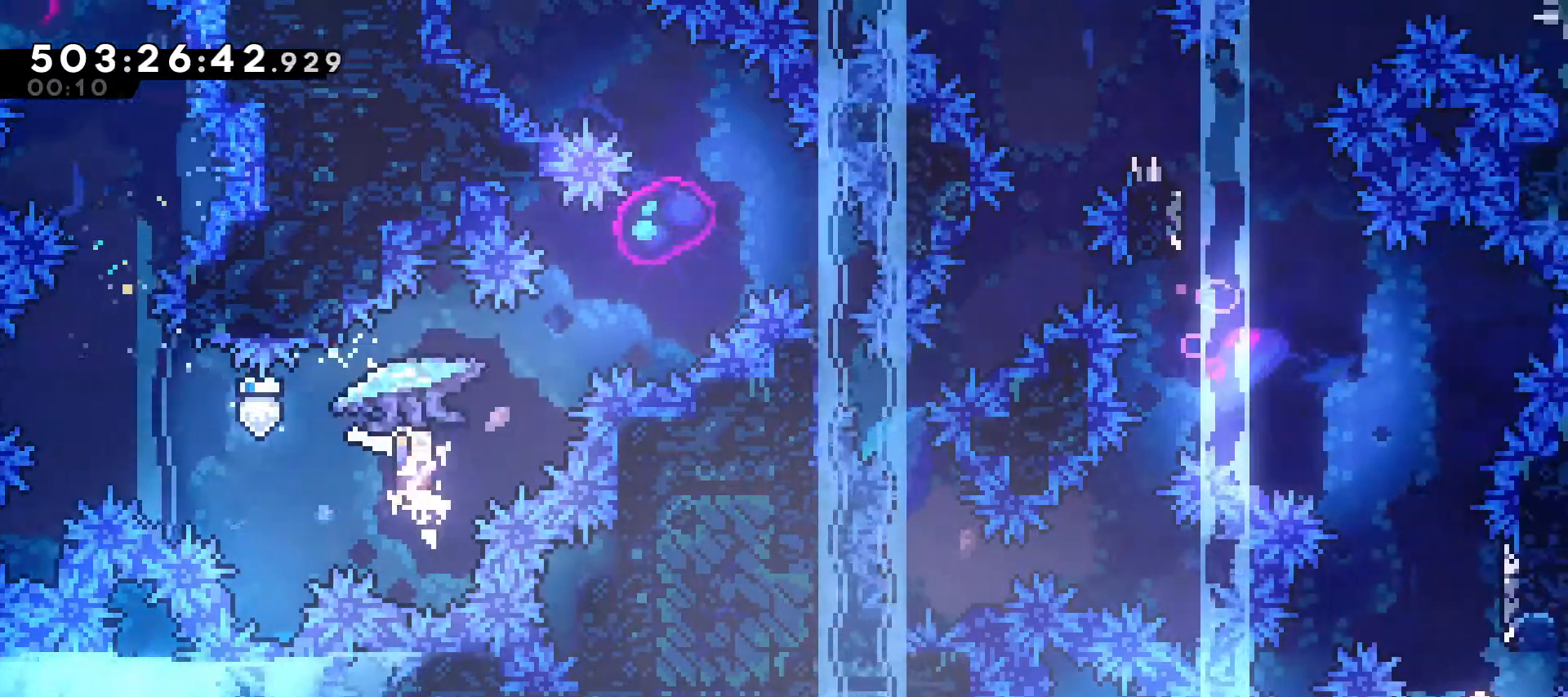
{"keys": ["grab", "right", "up"], "events": [[33, "dash", "down"], [267, "grab", "down"], [500, "dash", "up"]]}
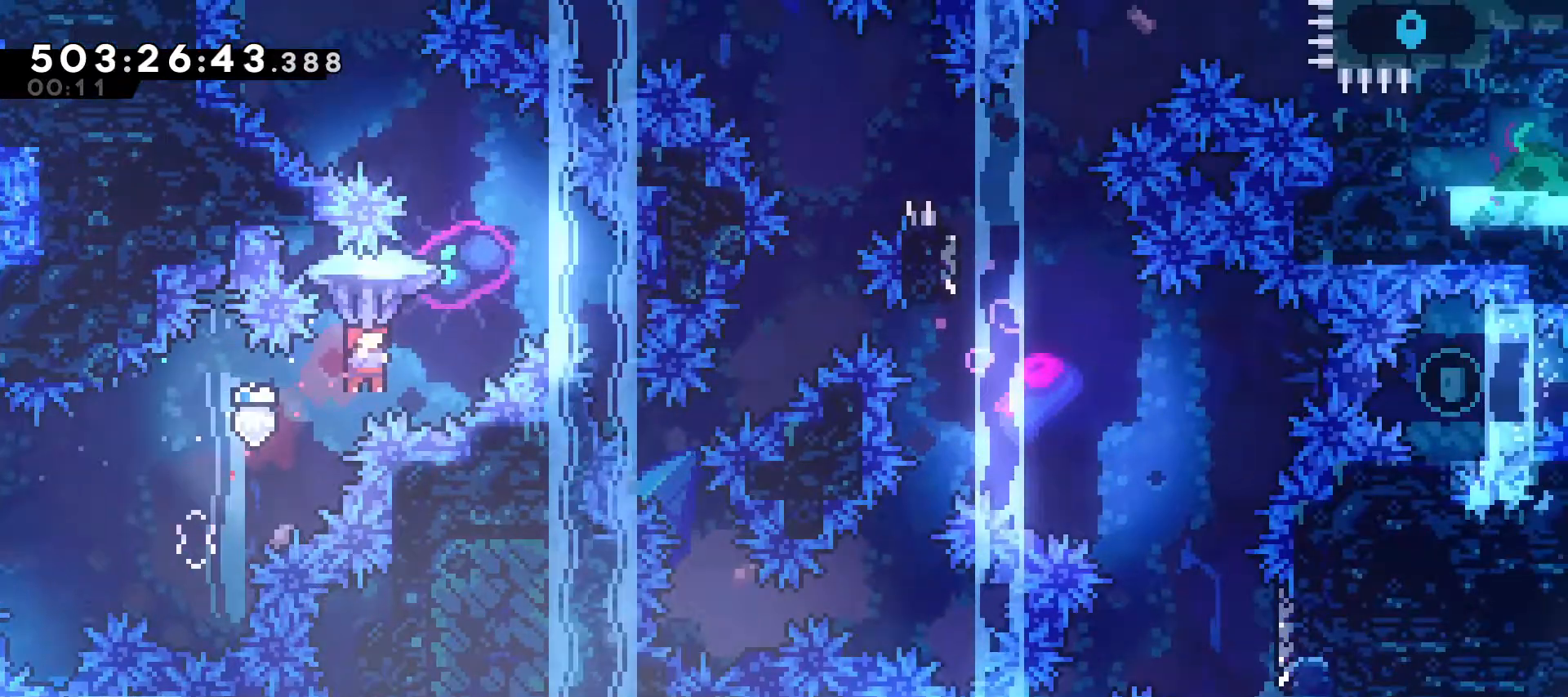
{"keys": ["grab"], "events": [[133, "up", "up"], [200, "right", "up"]]}
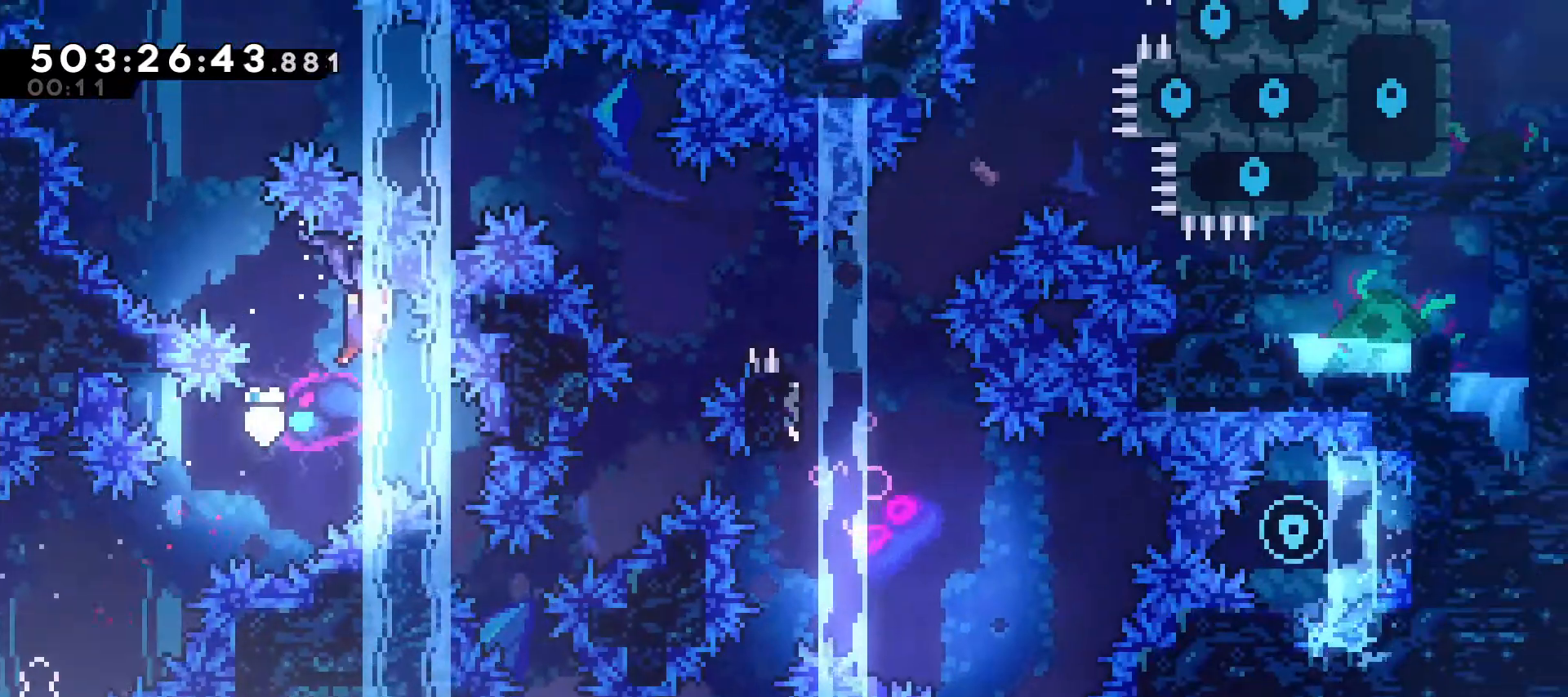
{"keys": ["grab", "right", "up"], "events": [[67, "left", "down"], [67, "up", "down"], [167, "grab", "up"], [200, "dash", "down"], [433, "dash", "up"], [433, "left", "up"], [433, "right", "down"], [500, "grab", "down"]]}
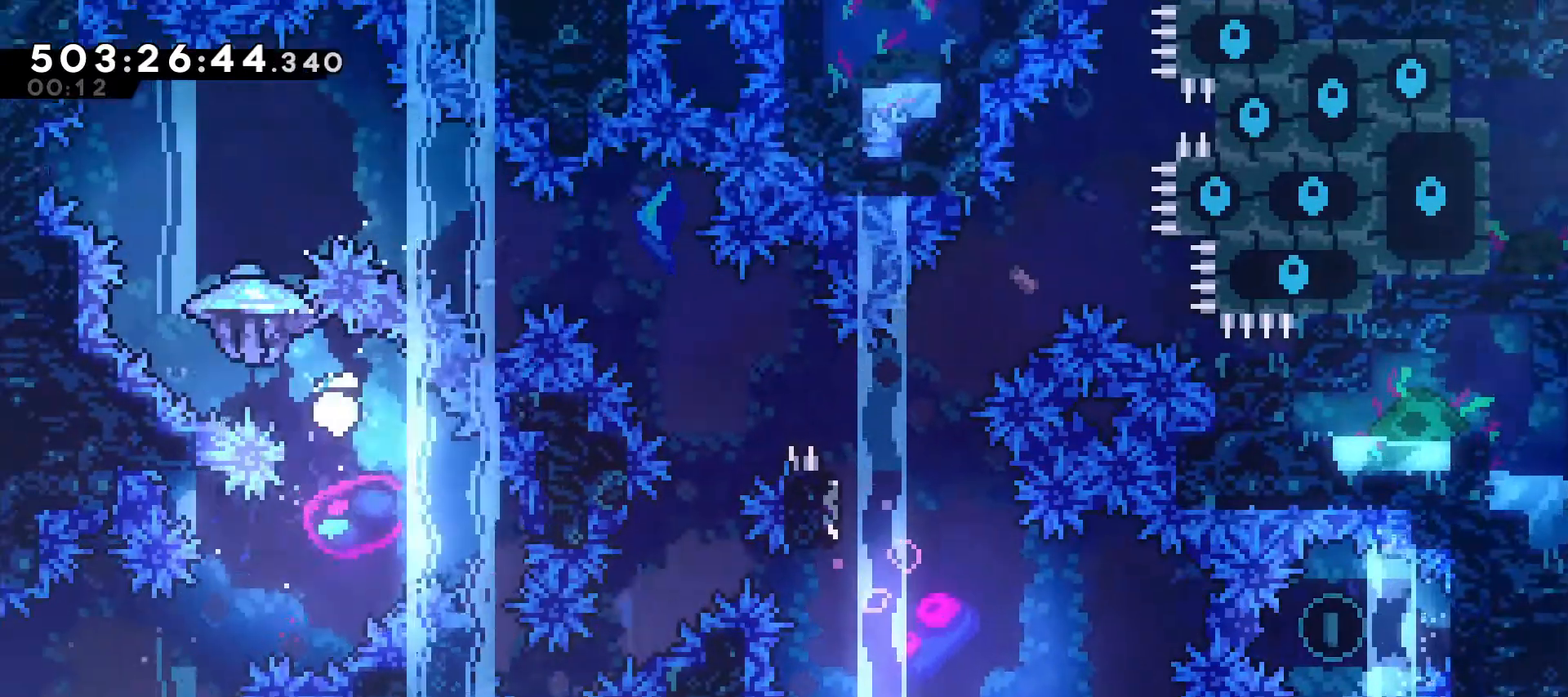
{"keys": ["grab", "right", "up"], "events": []}
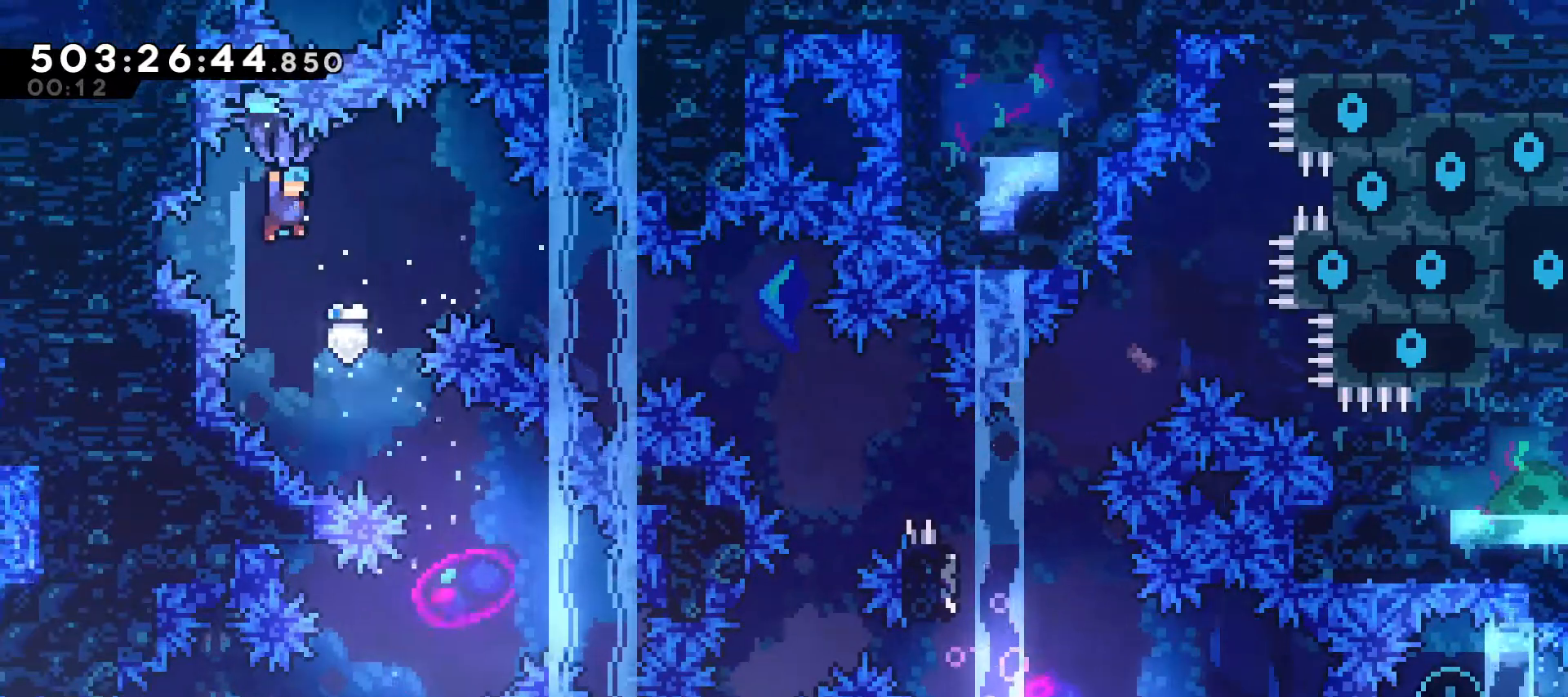
{"keys": ["grab", "right", "up"], "events": []}
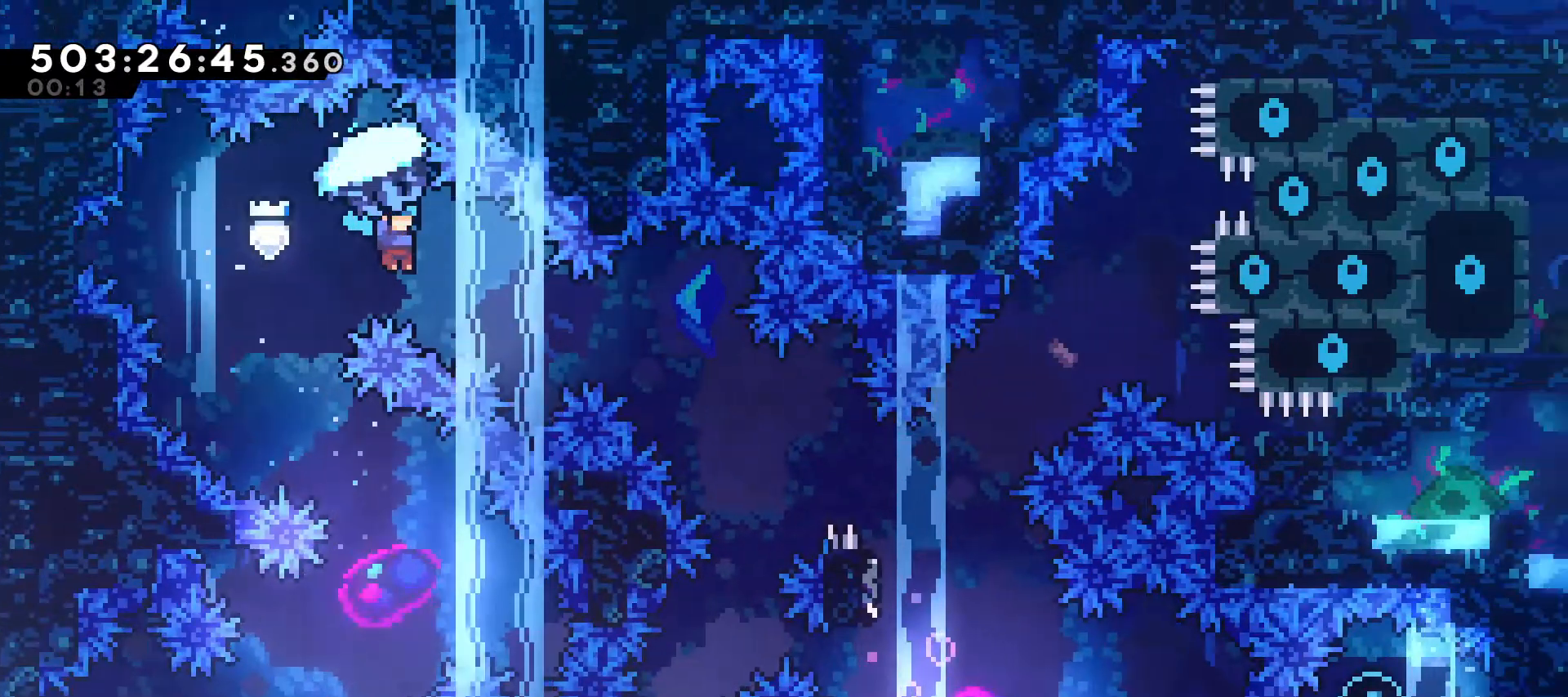
{"keys": ["grab", "right", "up"], "events": [[33, "right", "up"], [33, "up", "up"], [267, "right", "down"], [267, "up", "down"]]}
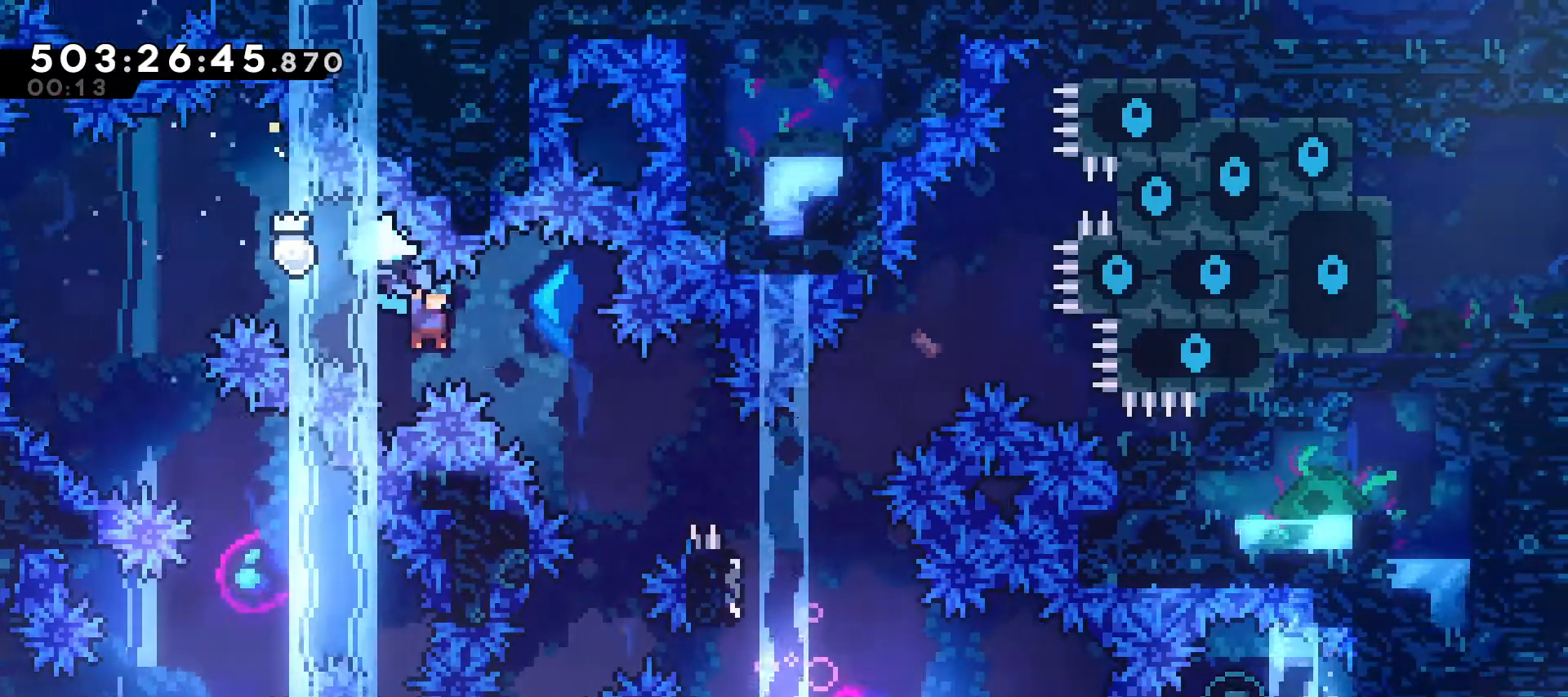
{"keys": ["grab"], "events": [[167, "right", "up"], [167, "up", "up"]]}
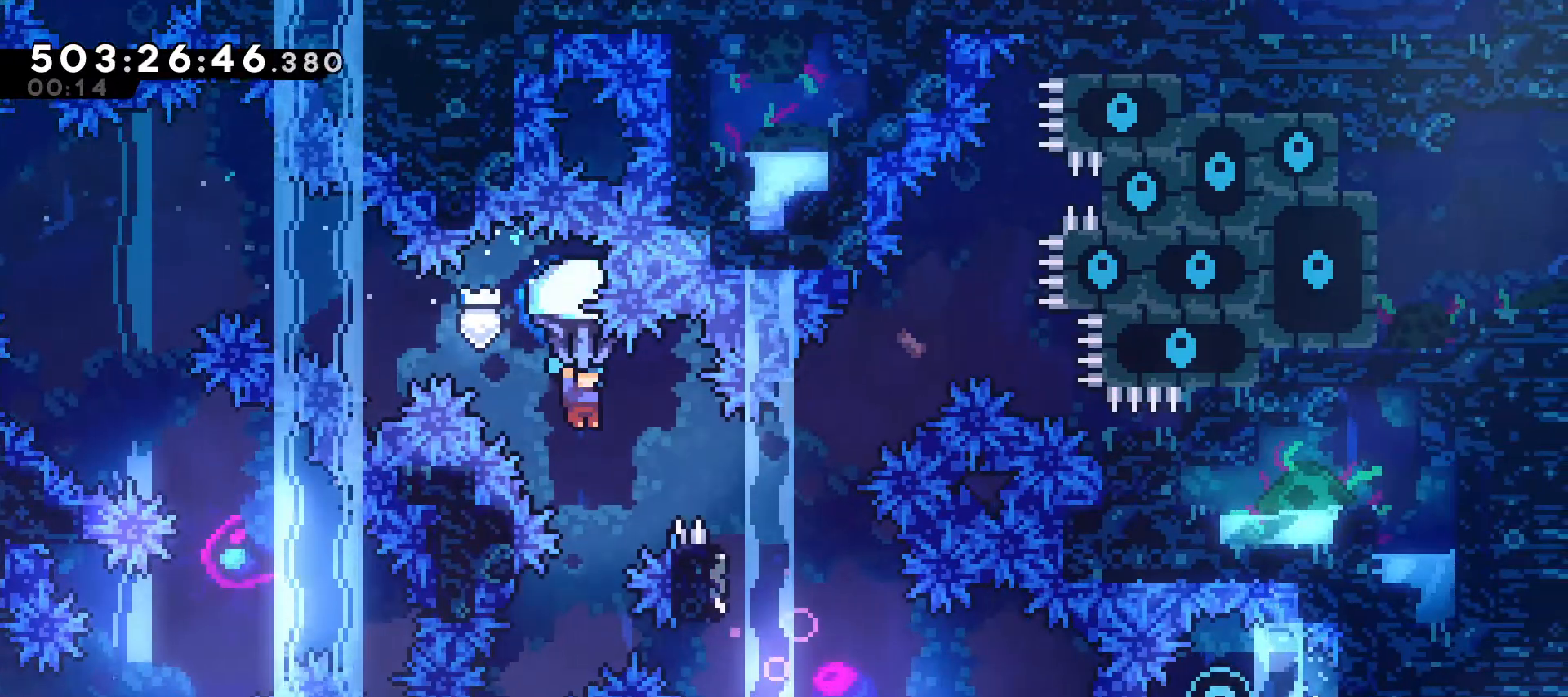
{"keys": ["grab", "right", "up"], "events": [[100, "right", "down"], [100, "up", "down"]]}